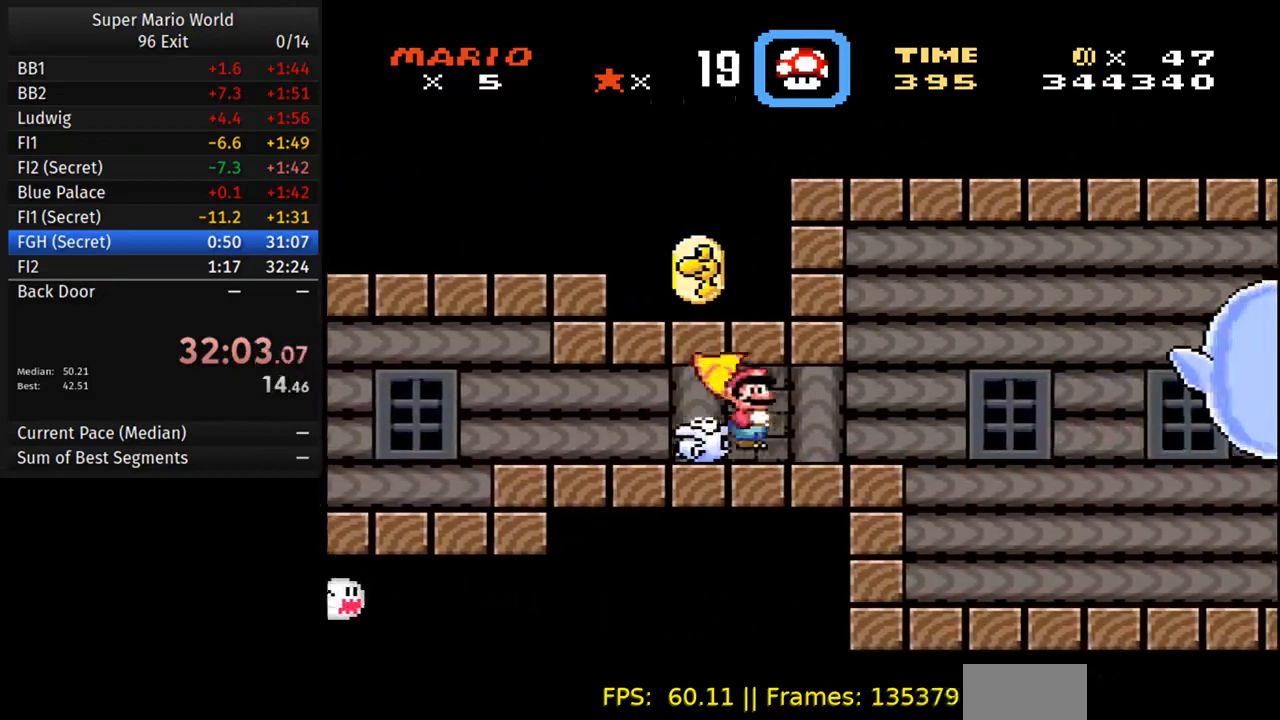
Gameplay with a controller (Nintendo layout); each line is a JSON object with the inputs held at the frame after it (dt_ms = milliseconds from this image to that frame). "events" lists button and stick changes between this image and that frame as [ms after this image, input, new state], when the widget could be followed in between. Not read: L3 R3.
{"dt_ms": 500, "buttons": ["B", "Y", "DPAD_RIGHT"], "events": [[250, "B", "down"]]}
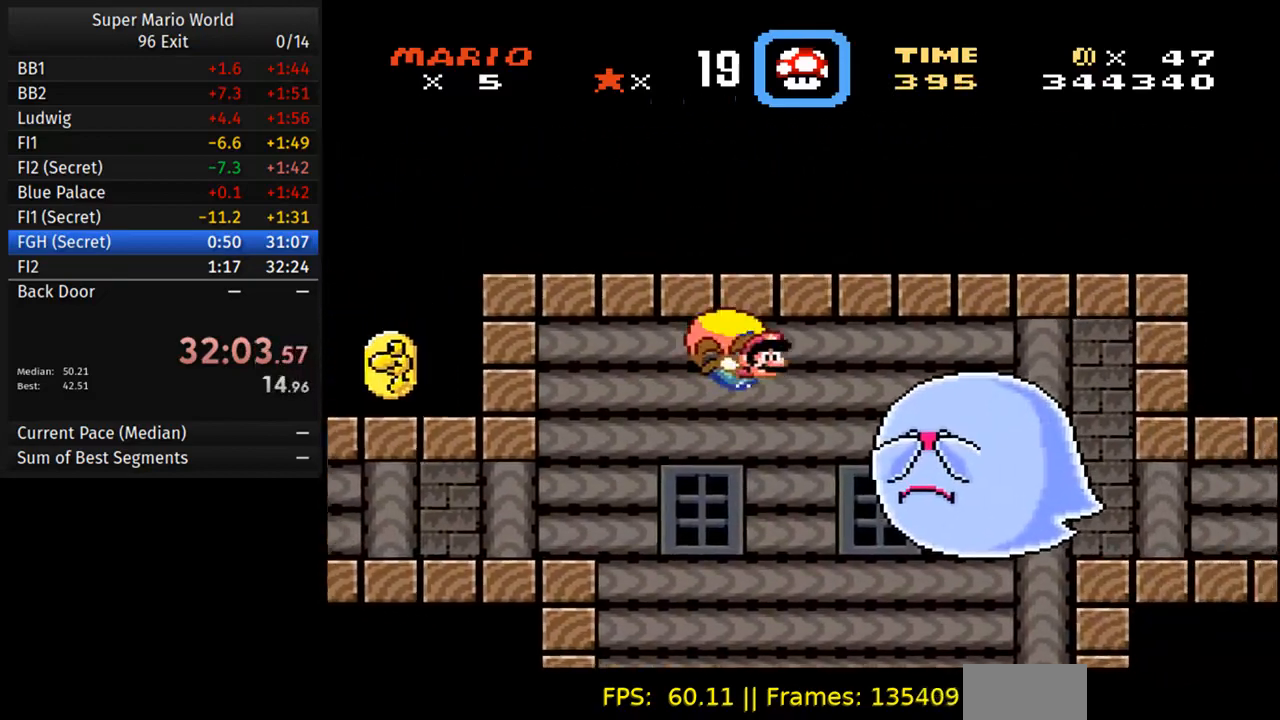
{"dt_ms": 500, "buttons": ["Y", "DPAD_RIGHT"], "events": [[400, "B", "up"]]}
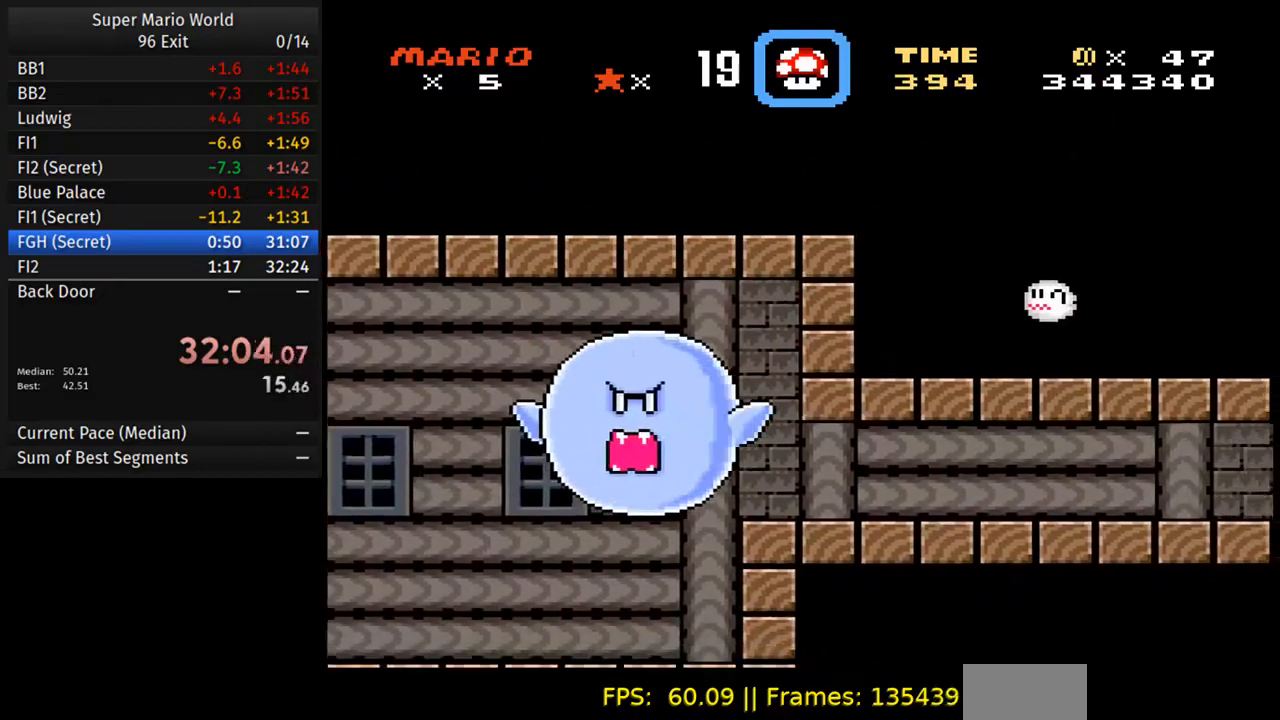
{"dt_ms": 500, "buttons": ["Y", "DPAD_RIGHT"], "events": []}
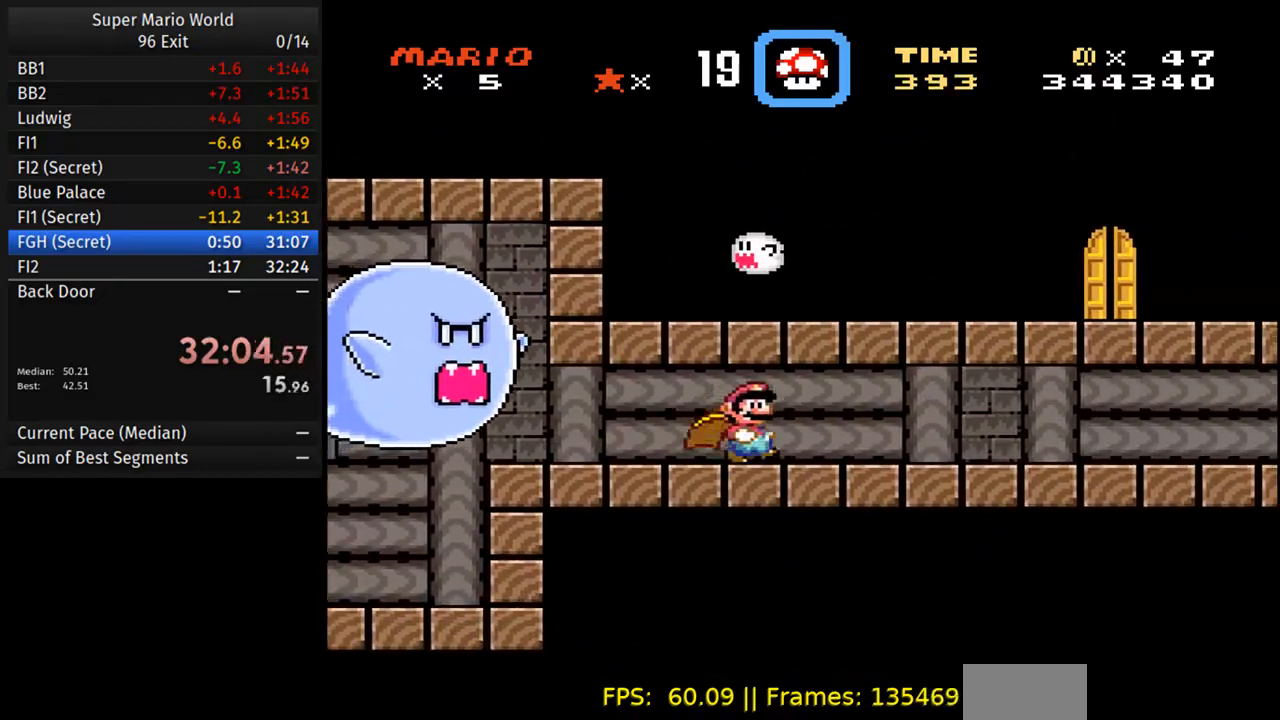
{"dt_ms": 500, "buttons": ["Y", "DPAD_RIGHT"], "events": []}
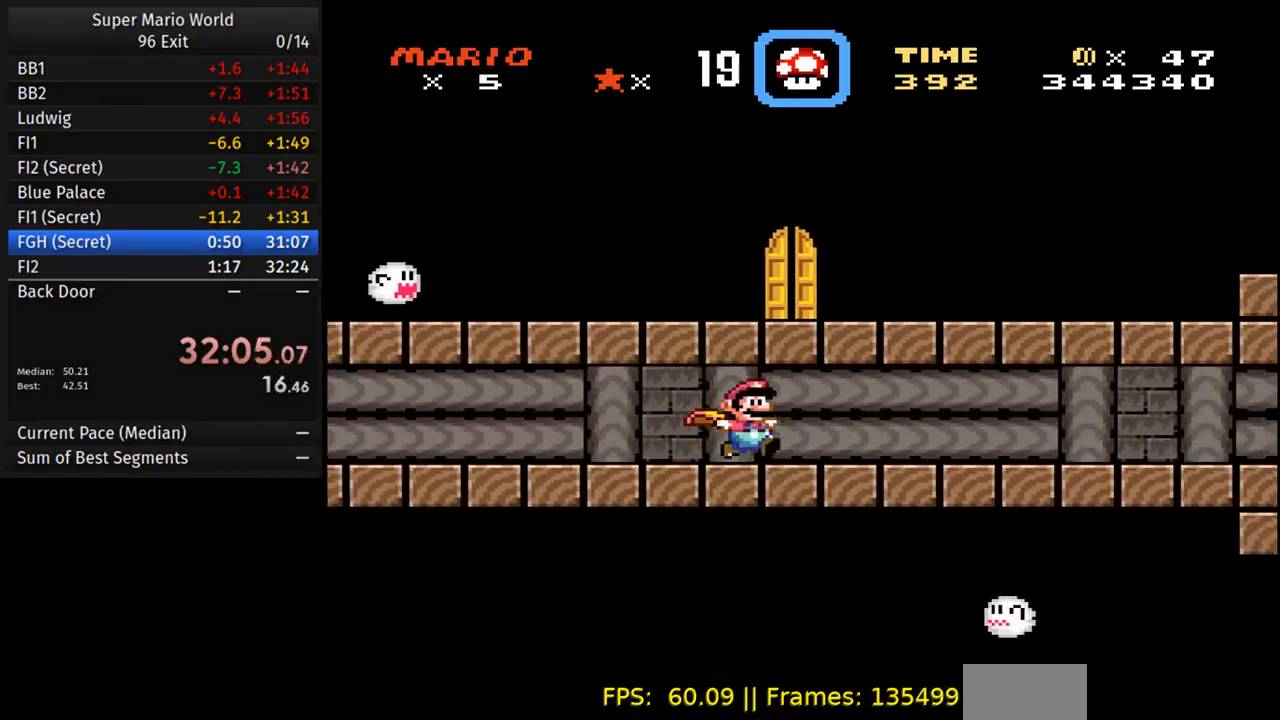
{"dt_ms": 500, "buttons": ["Y", "DPAD_RIGHT"], "events": []}
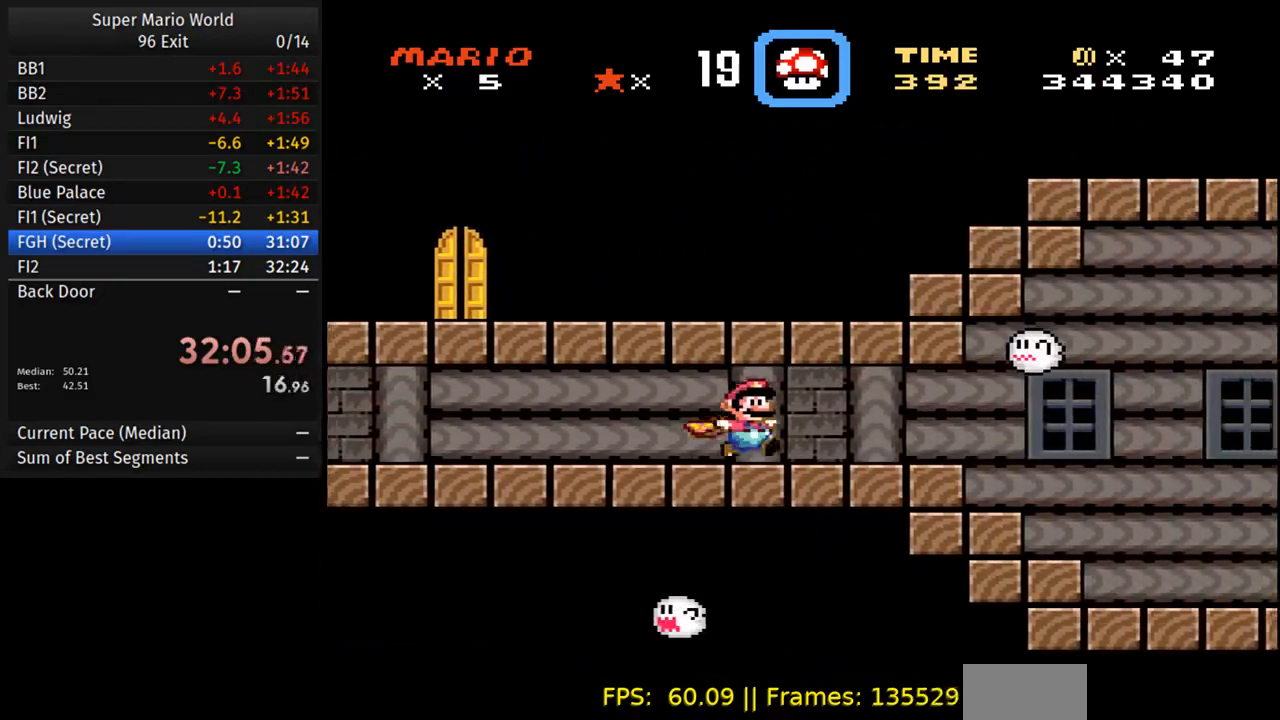
{"dt_ms": 500, "buttons": ["Y", "DPAD_RIGHT"], "events": [[250, "B", "down"], [433, "B", "up"]]}
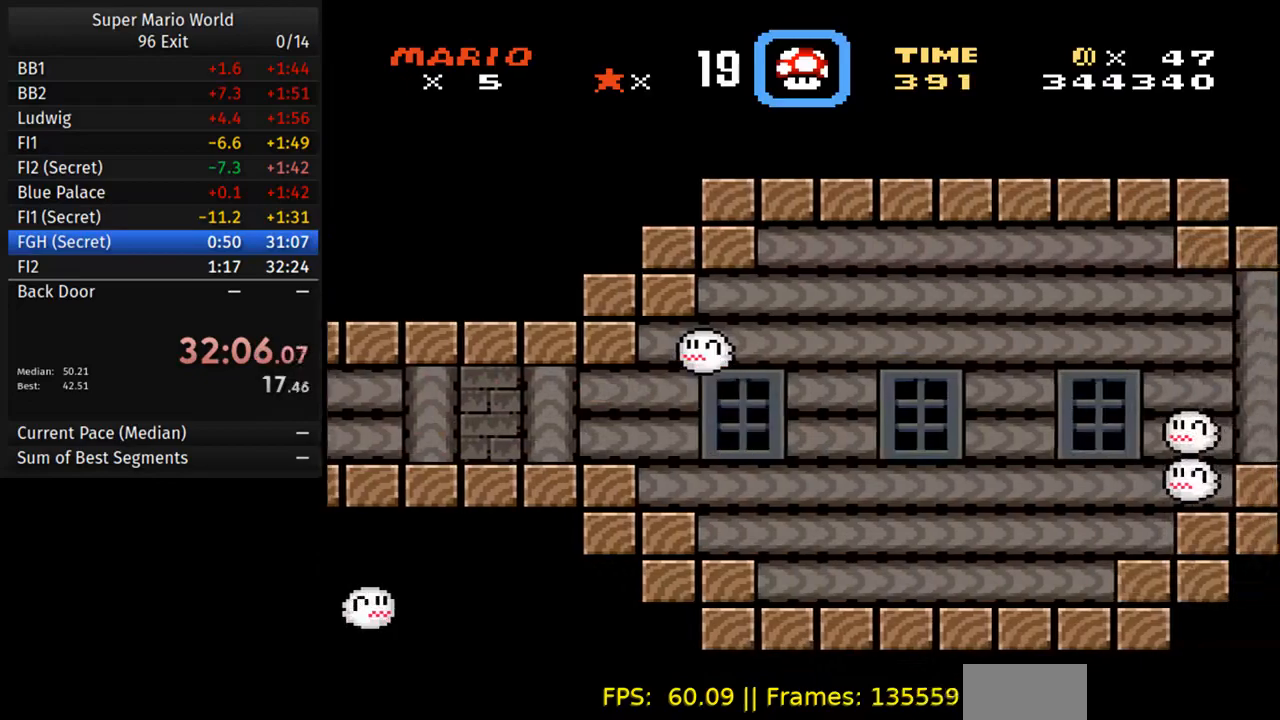
{"dt_ms": 500, "buttons": ["B", "Y", "DPAD_RIGHT"], "events": [[367, "B", "down"]]}
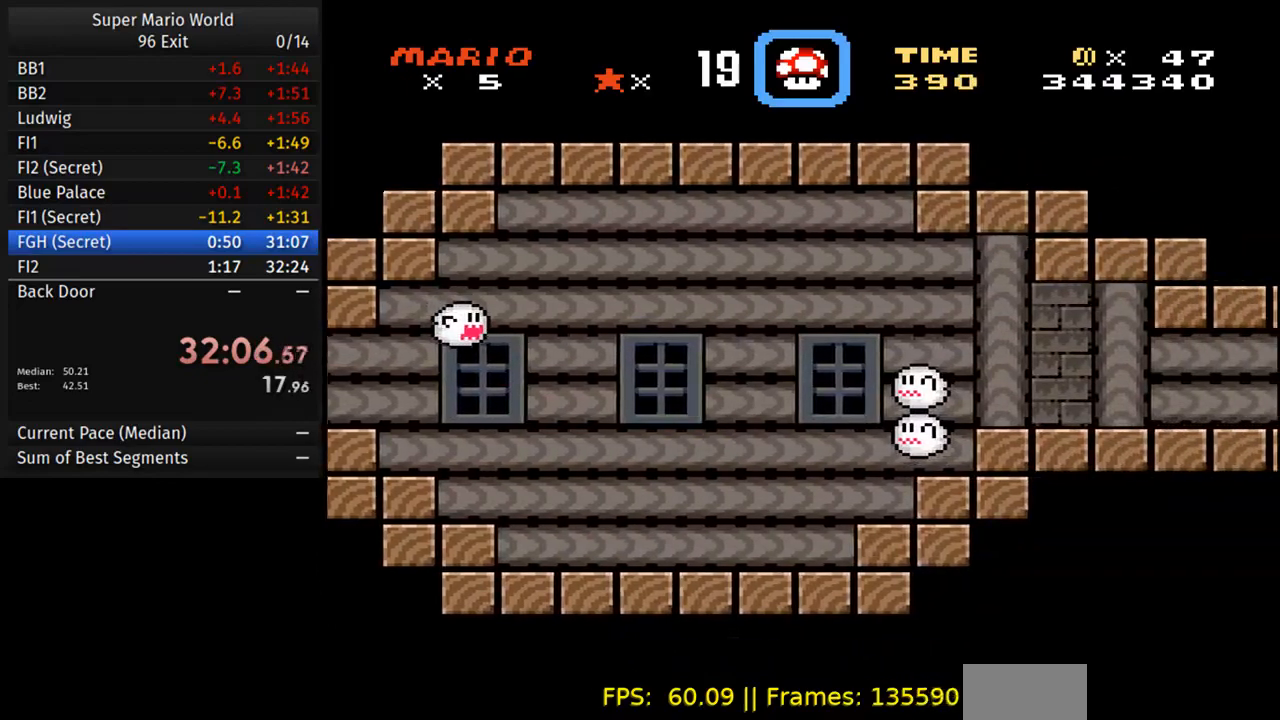
{"dt_ms": 500, "buttons": ["B", "Y", "DPAD_RIGHT"], "events": []}
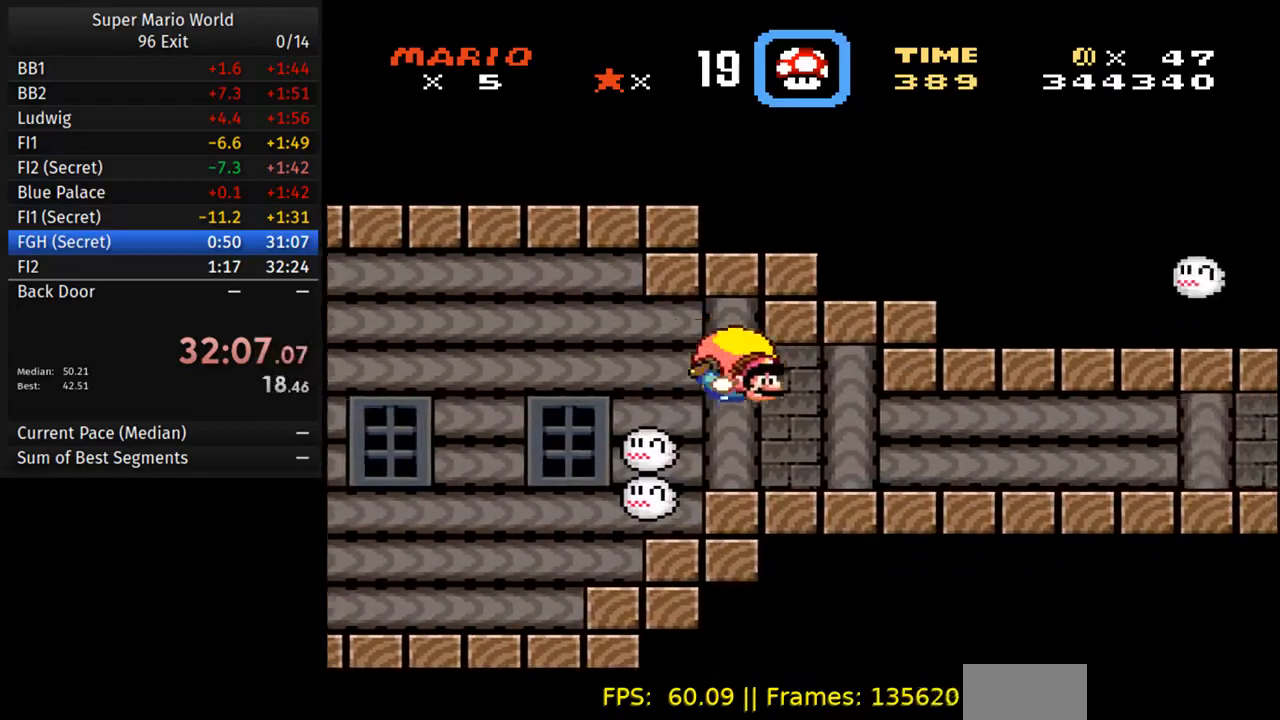
{"dt_ms": 500, "buttons": ["B", "Y", "DPAD_RIGHT"], "events": [[150, "B", "up"], [433, "B", "down"]]}
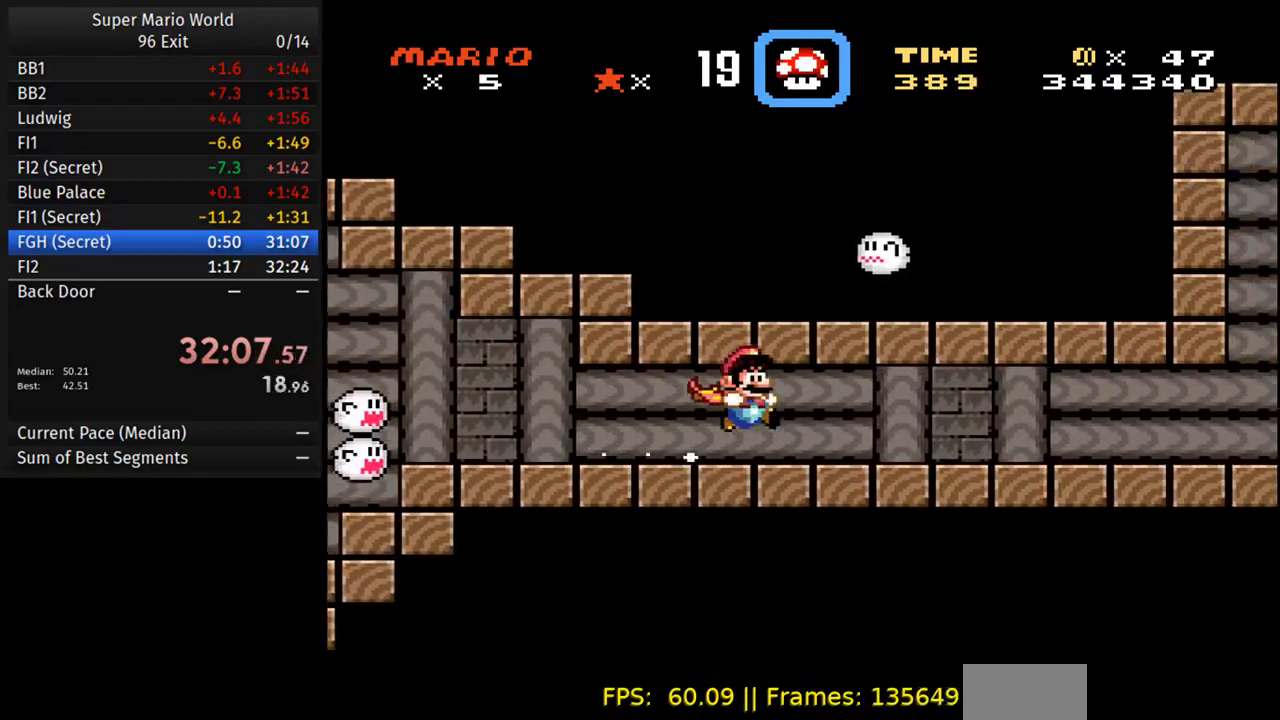
{"dt_ms": 500, "buttons": ["Y", "DPAD_RIGHT"], "events": [[17, "B", "up"]]}
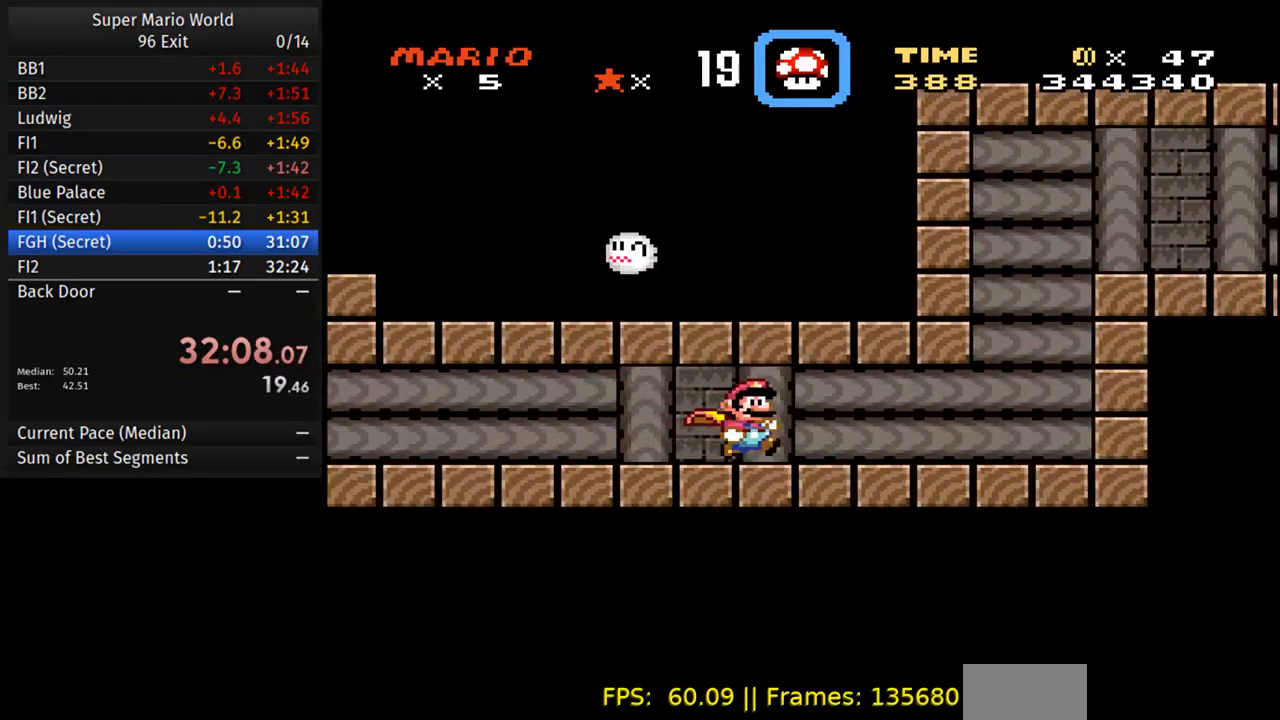
{"dt_ms": 500, "buttons": ["A", "Y", "DPAD_RIGHT"], "events": [[467, "A", "down"]]}
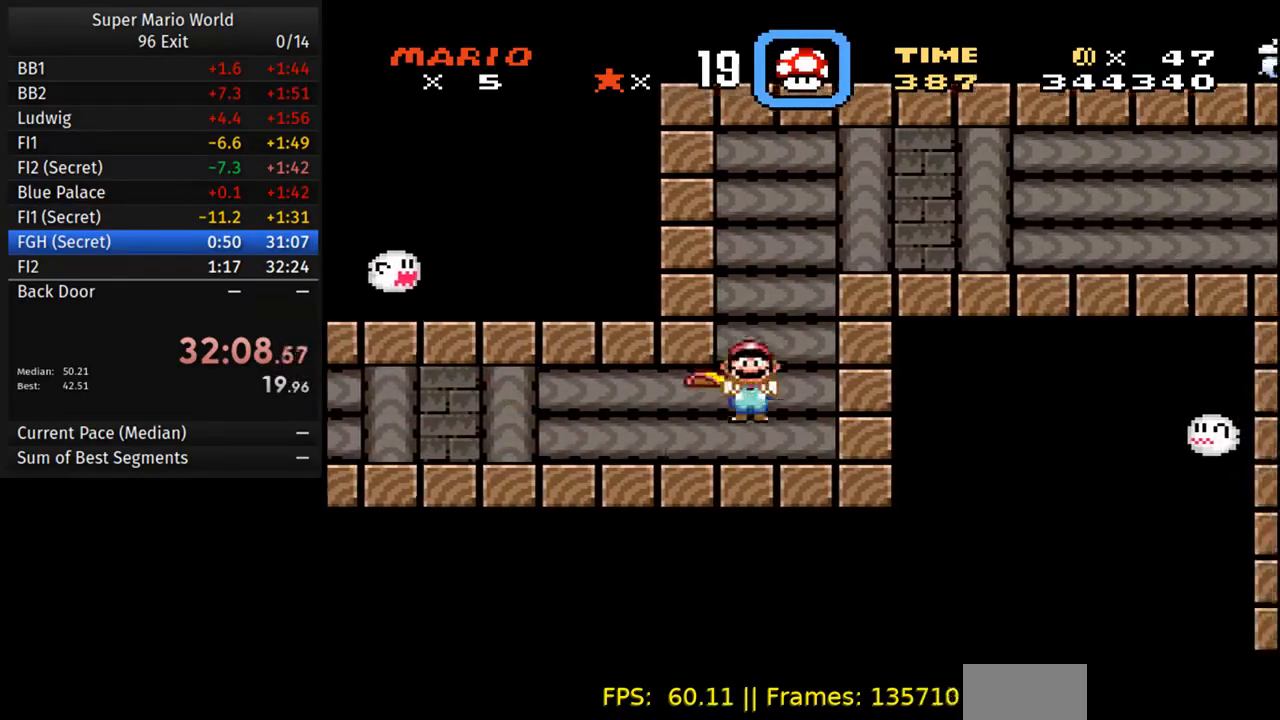
{"dt_ms": 500, "buttons": ["Y", "DPAD_RIGHT"], "events": [[200, "A", "up"]]}
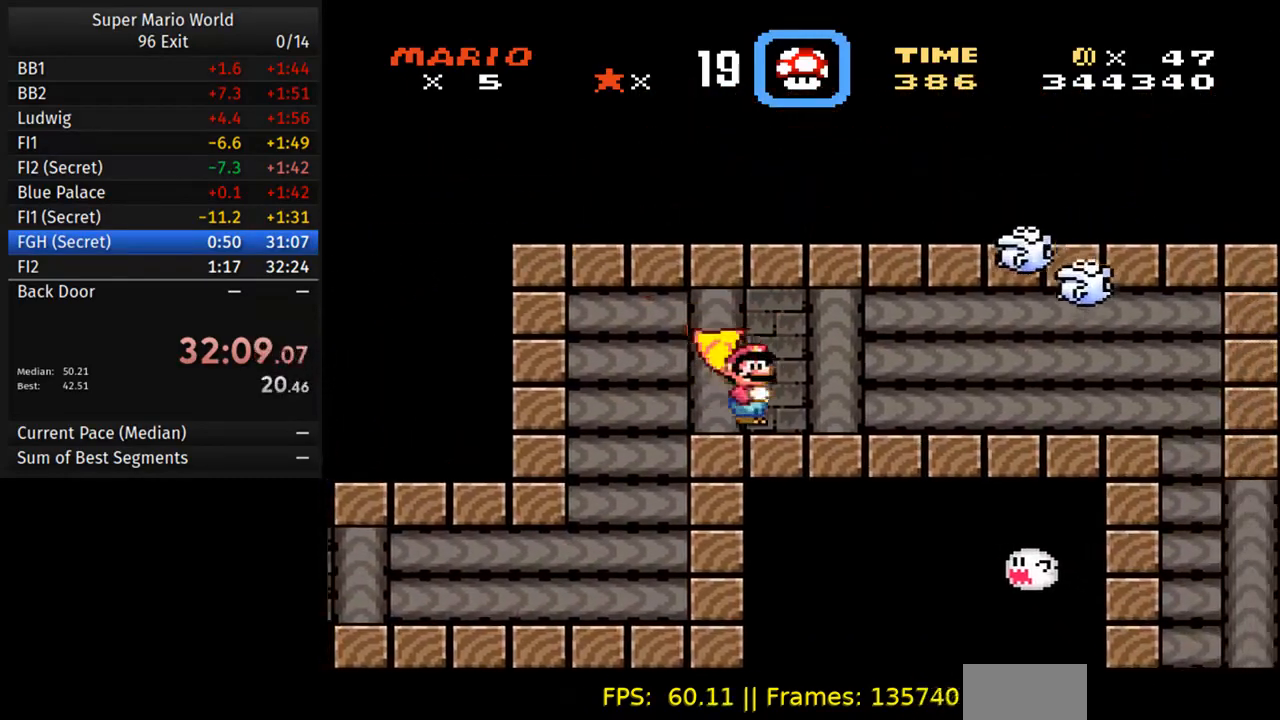
{"dt_ms": 500, "buttons": ["Y", "DPAD_RIGHT"], "events": []}
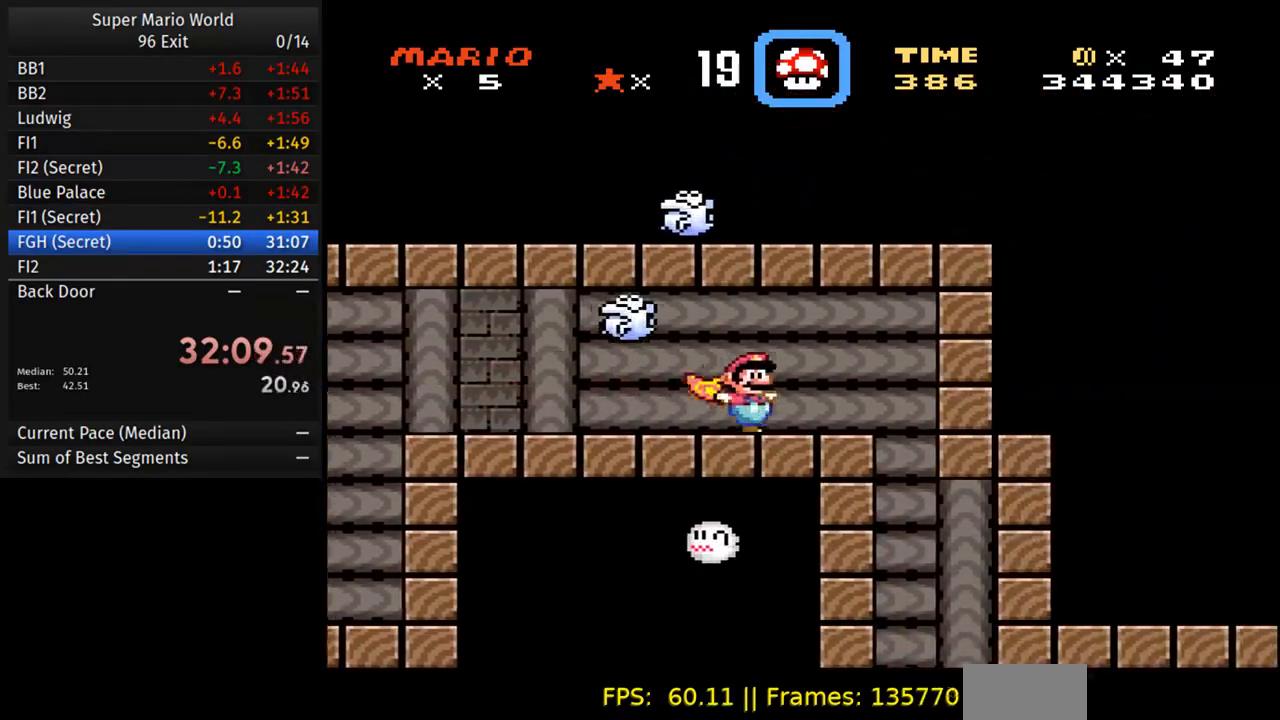
{"dt_ms": 500, "buttons": ["Y", "DPAD_RIGHT"], "events": []}
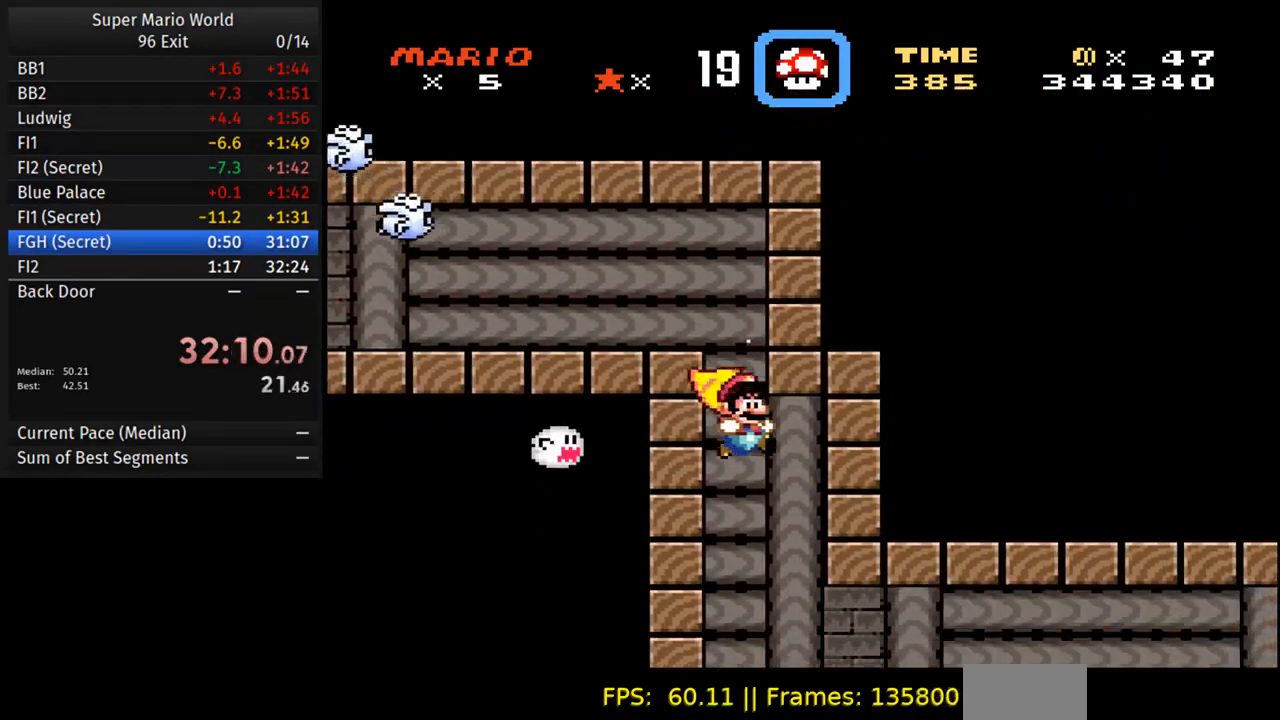
{"dt_ms": 500, "buttons": ["Y", "DPAD_RIGHT"], "events": []}
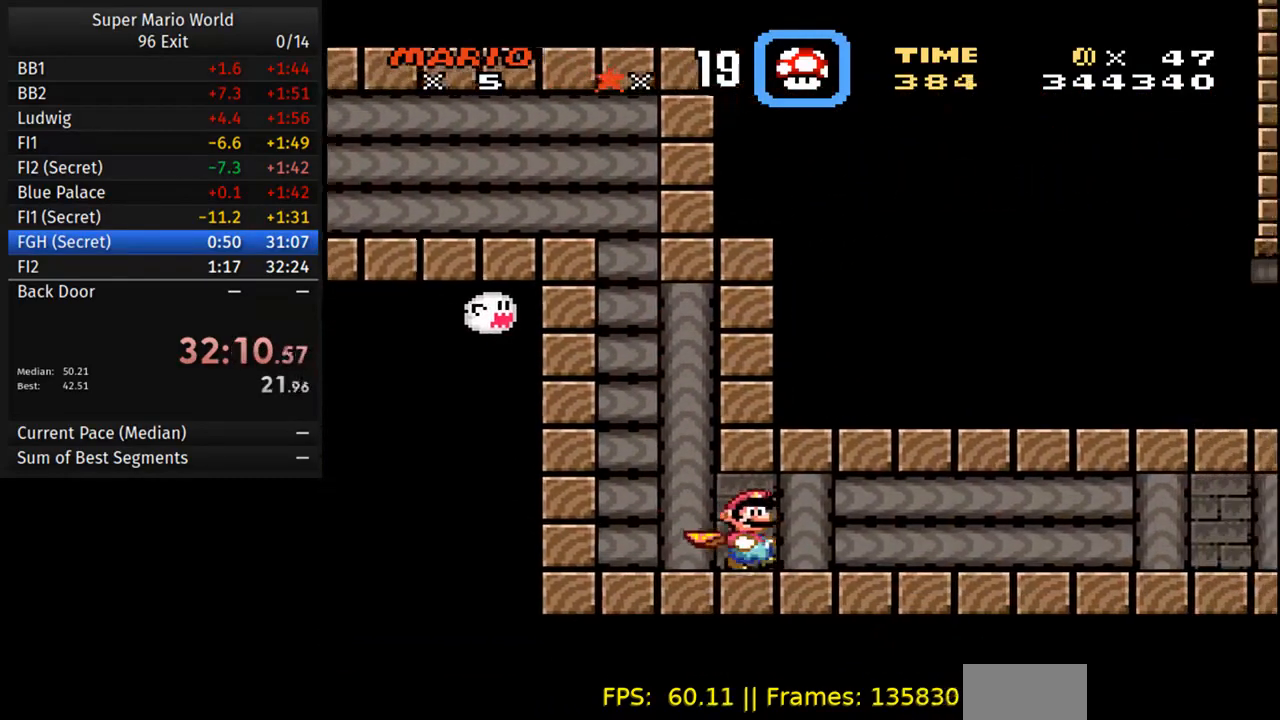
{"dt_ms": 500, "buttons": ["Y", "DPAD_RIGHT"], "events": []}
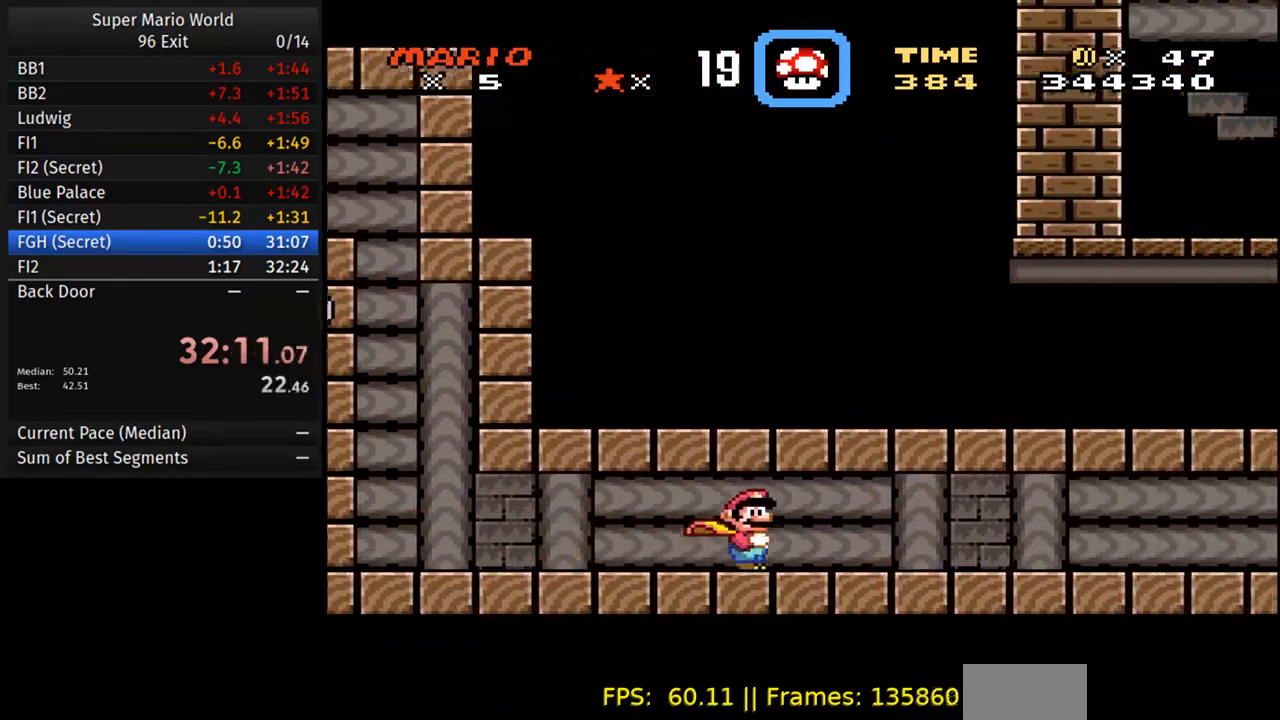
{"dt_ms": 500, "buttons": ["Y", "DPAD_RIGHT"], "events": []}
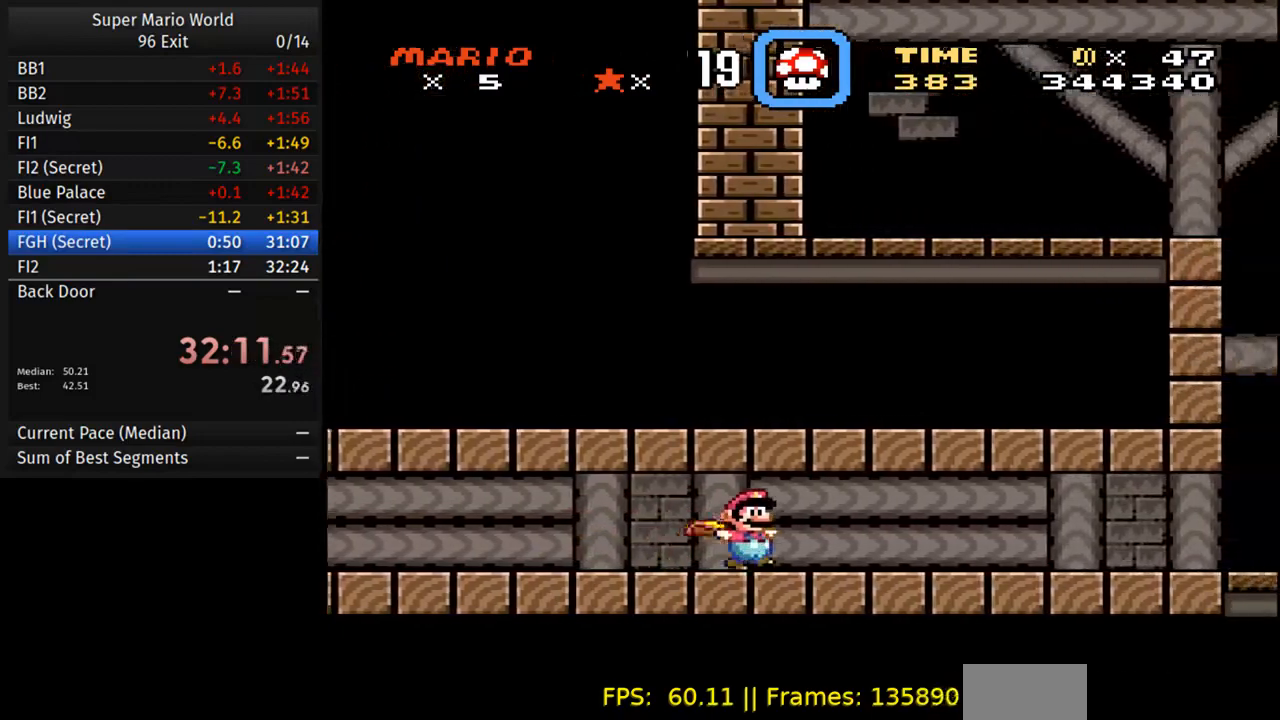
{"dt_ms": 500, "buttons": ["Y", "DPAD_RIGHT"], "events": []}
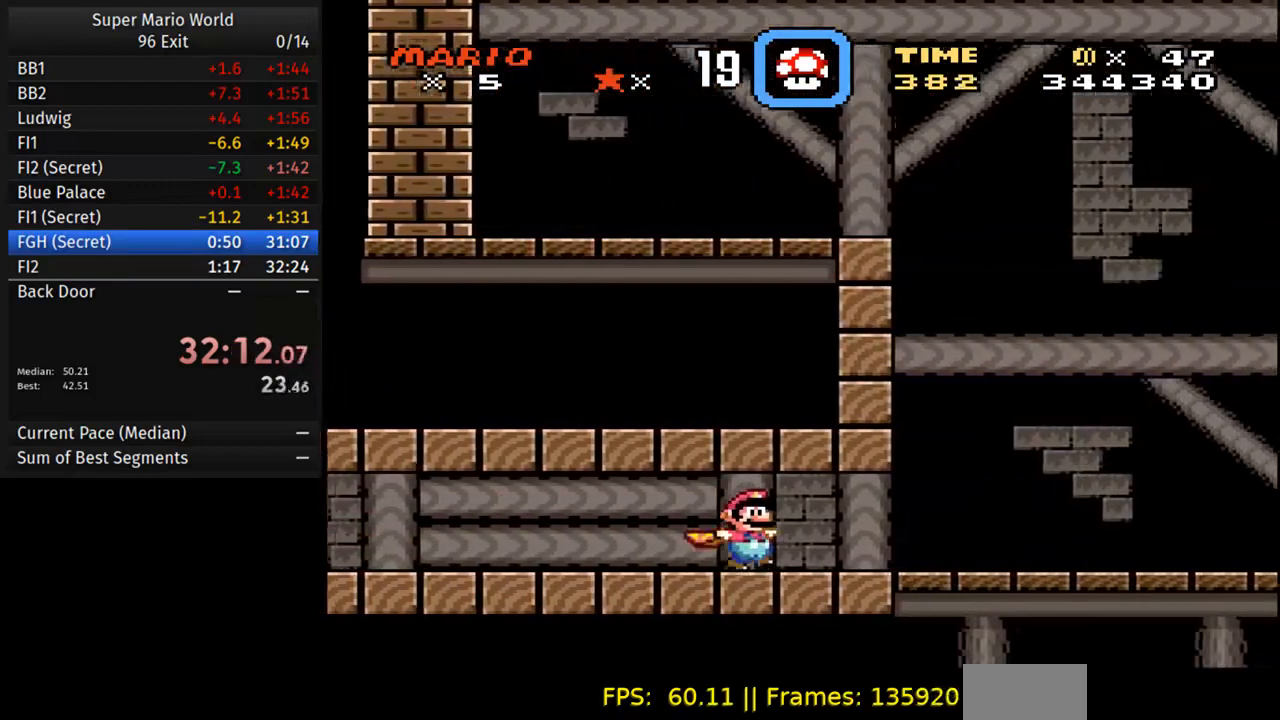
{"dt_ms": 500, "buttons": ["A", "Y", "DPAD_UP", "DPAD_LEFT"], "events": [[317, "A", "down"], [467, "DPAD_RIGHT", "up"], [483, "DPAD_UP", "down"], [500, "DPAD_LEFT", "down"]]}
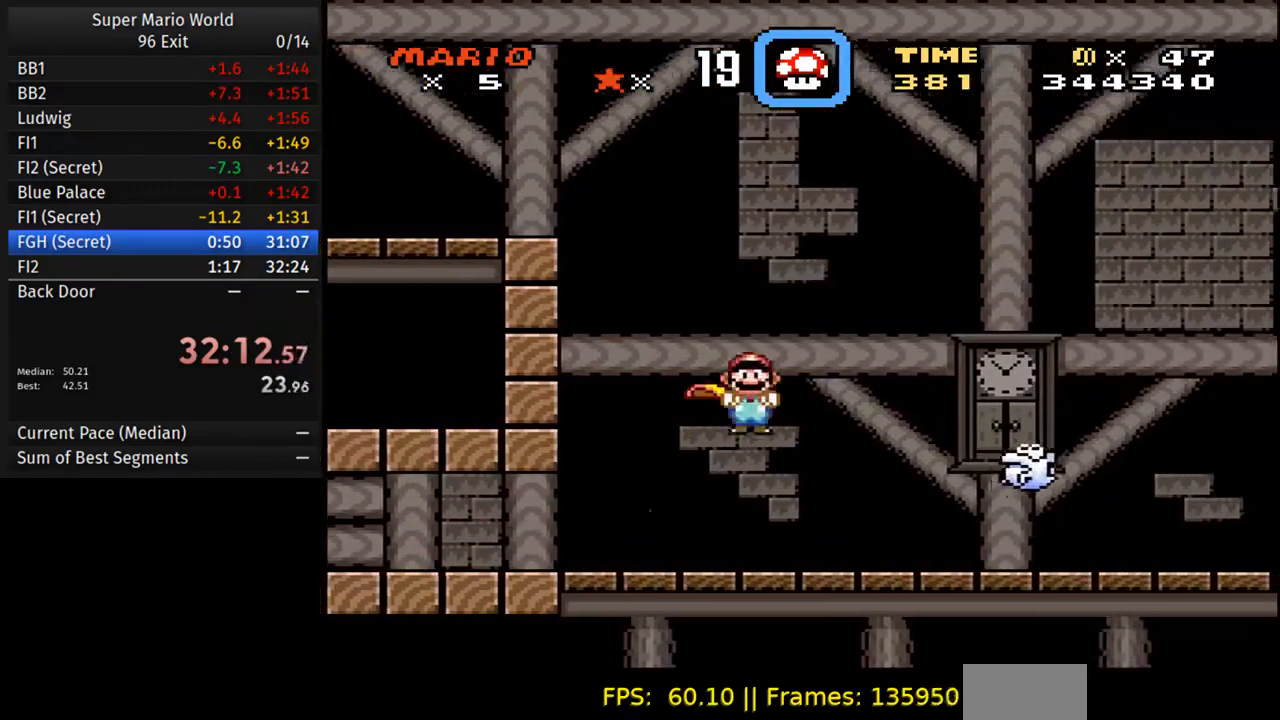
{"dt_ms": 1000, "buttons": ["Y", "DPAD_LEFT"]}
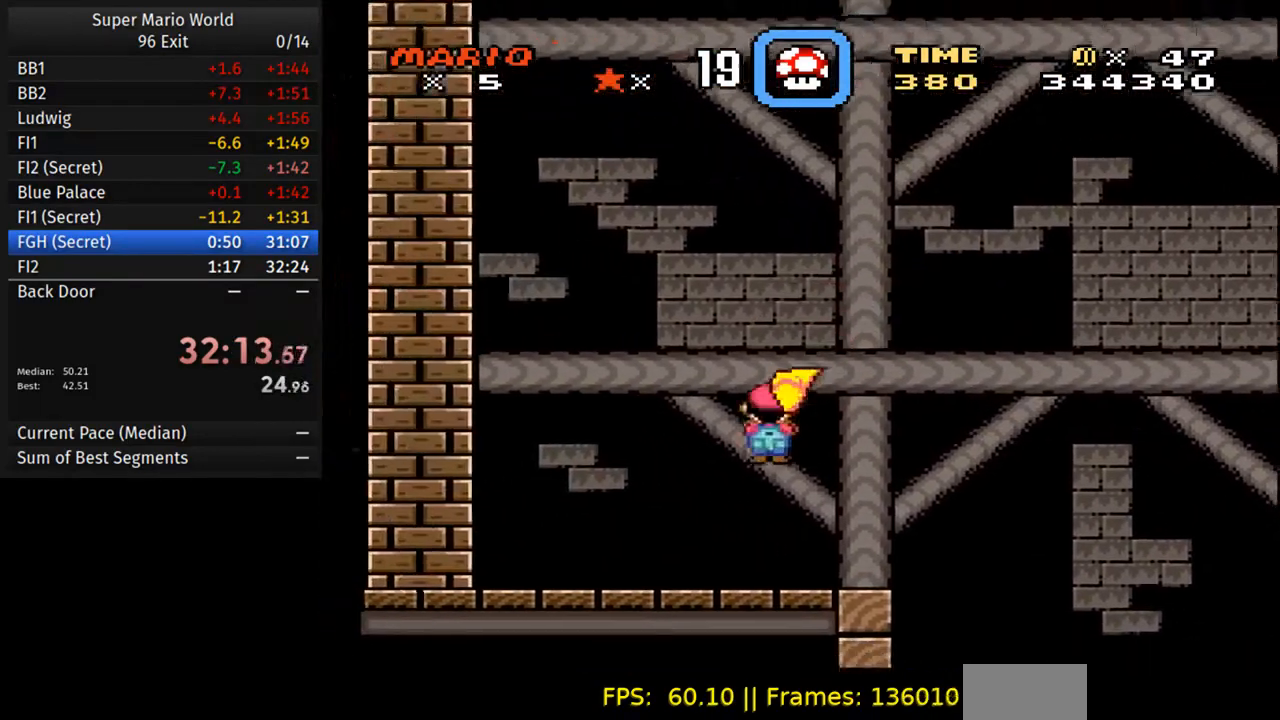
{"dt_ms": 500, "buttons": ["B", "Y", "DPAD_LEFT"], "events": [[333, "B", "down"]]}
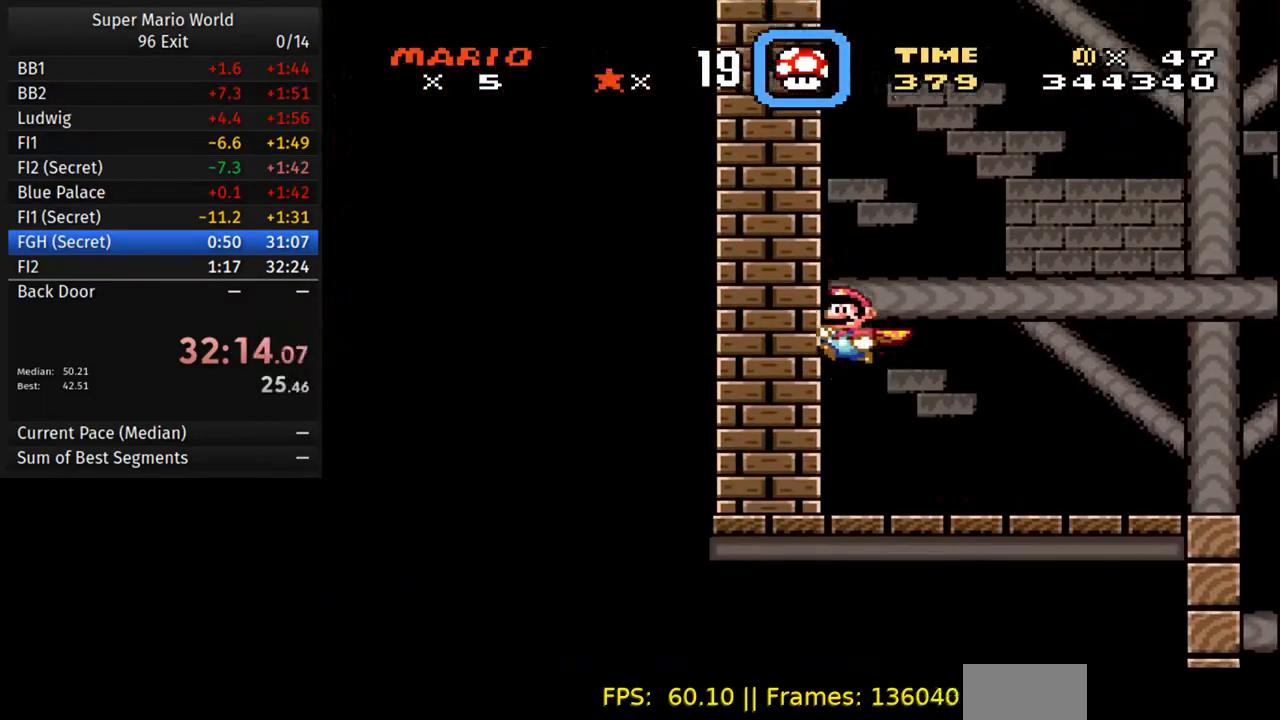
{"dt_ms": 500, "buttons": ["B", "Y"], "events": [[50, "DPAD_LEFT", "up"]]}
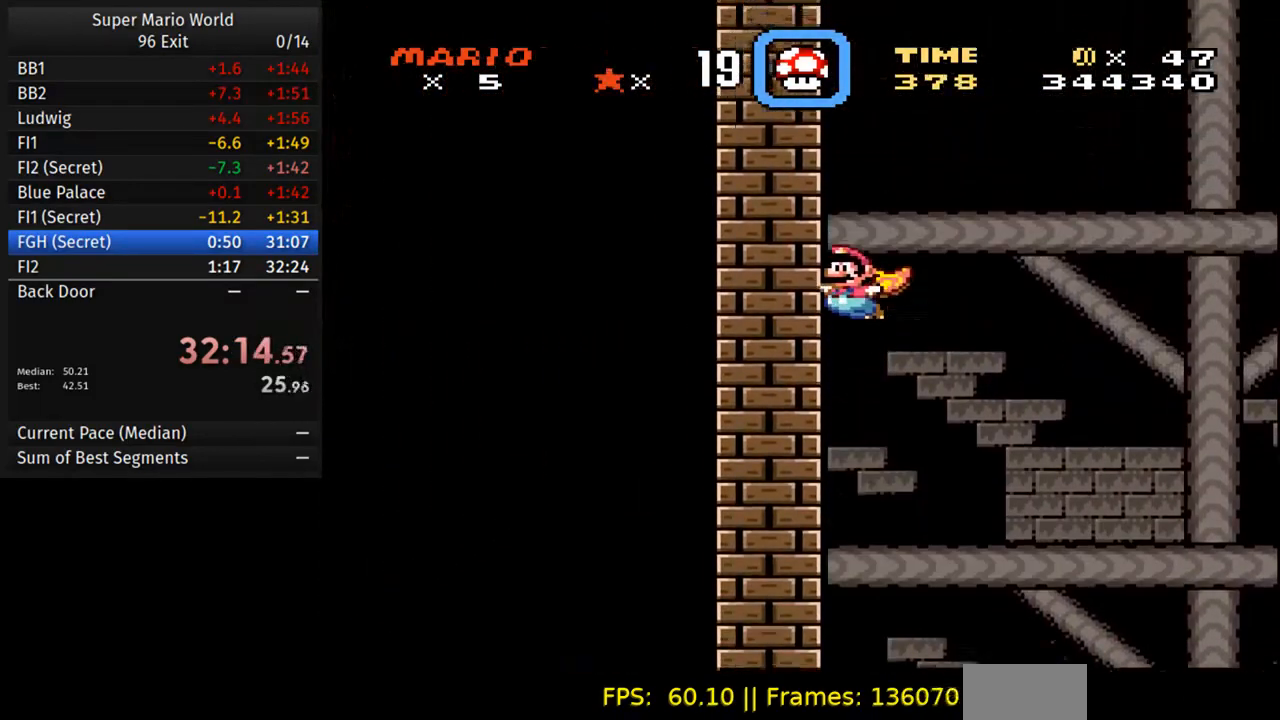
{"dt_ms": 500, "buttons": ["B", "Y", "DPAD_LEFT"], "events": [[450, "DPAD_LEFT", "down"]]}
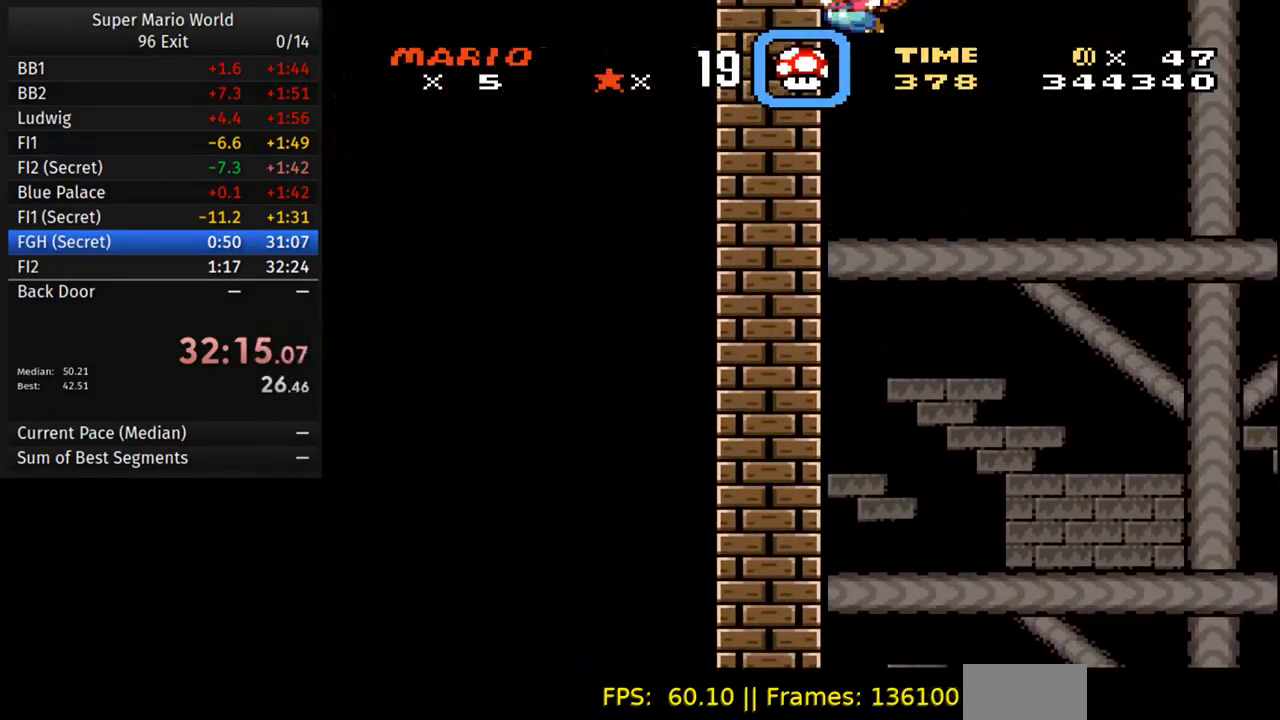
{"dt_ms": 500, "buttons": ["Y", "DPAD_LEFT"], "events": [[317, "B", "up"]]}